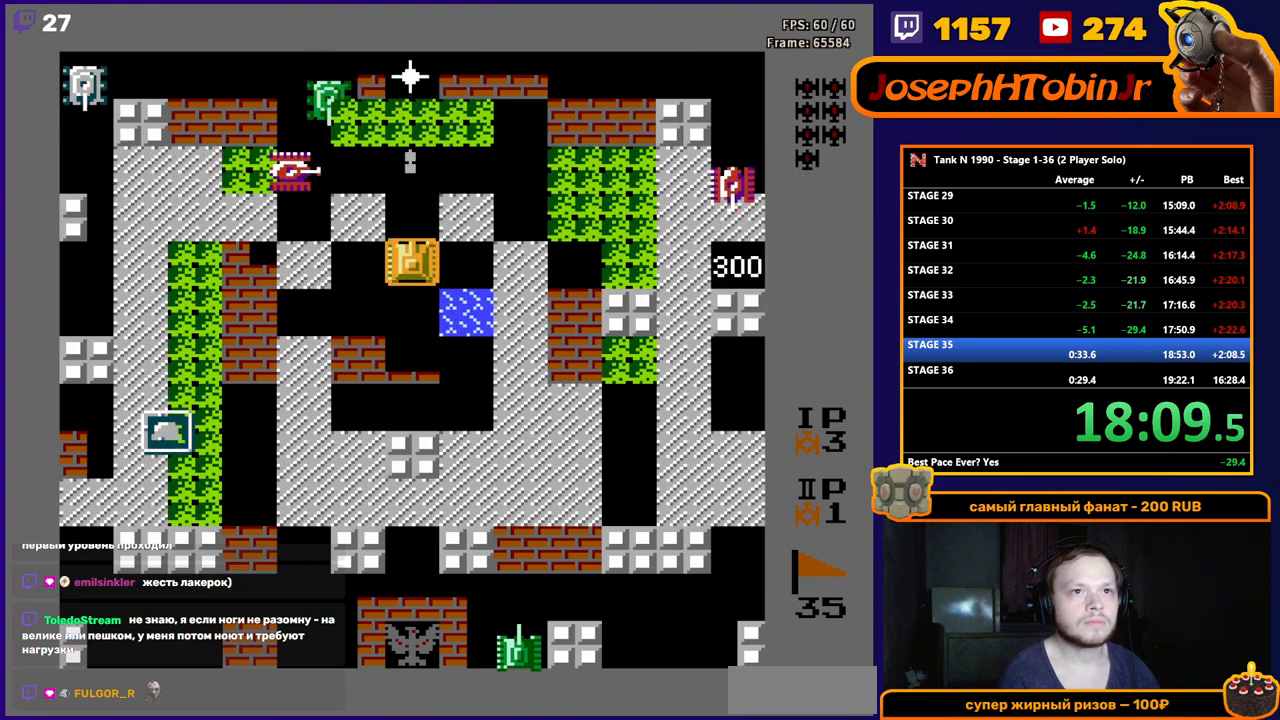
Gameplay with a controller (Nintendo layout); each line is a JSON object with the inputs held at the frame after it. "events" lists button and stick changes between this image and that frame as [ms after this image, input, new state], when the widget could be followed in between. Not read: L3 R3.
{"buttons": ["B"], "events": []}
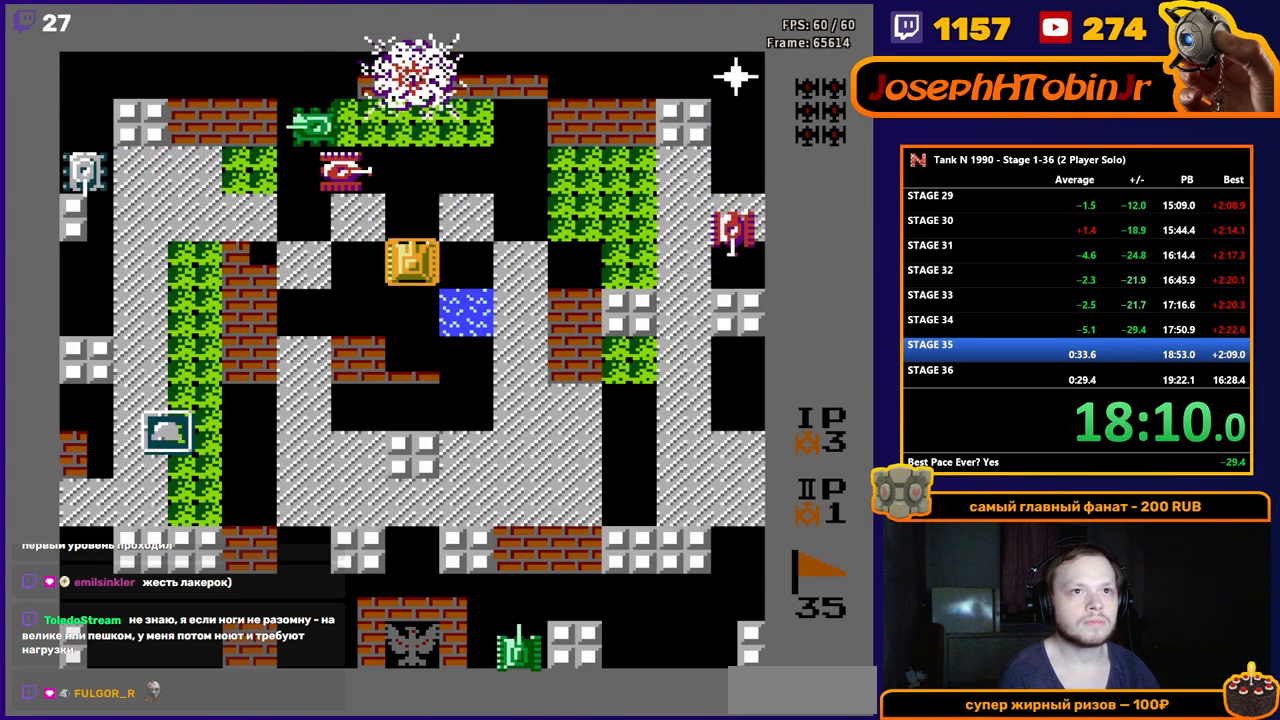
{"buttons": ["DPAD_RIGHT"], "events": [[50, "B", "up"], [317, "B", "down"], [483, "DPAD_RIGHT", "down"], [500, "B", "up"]]}
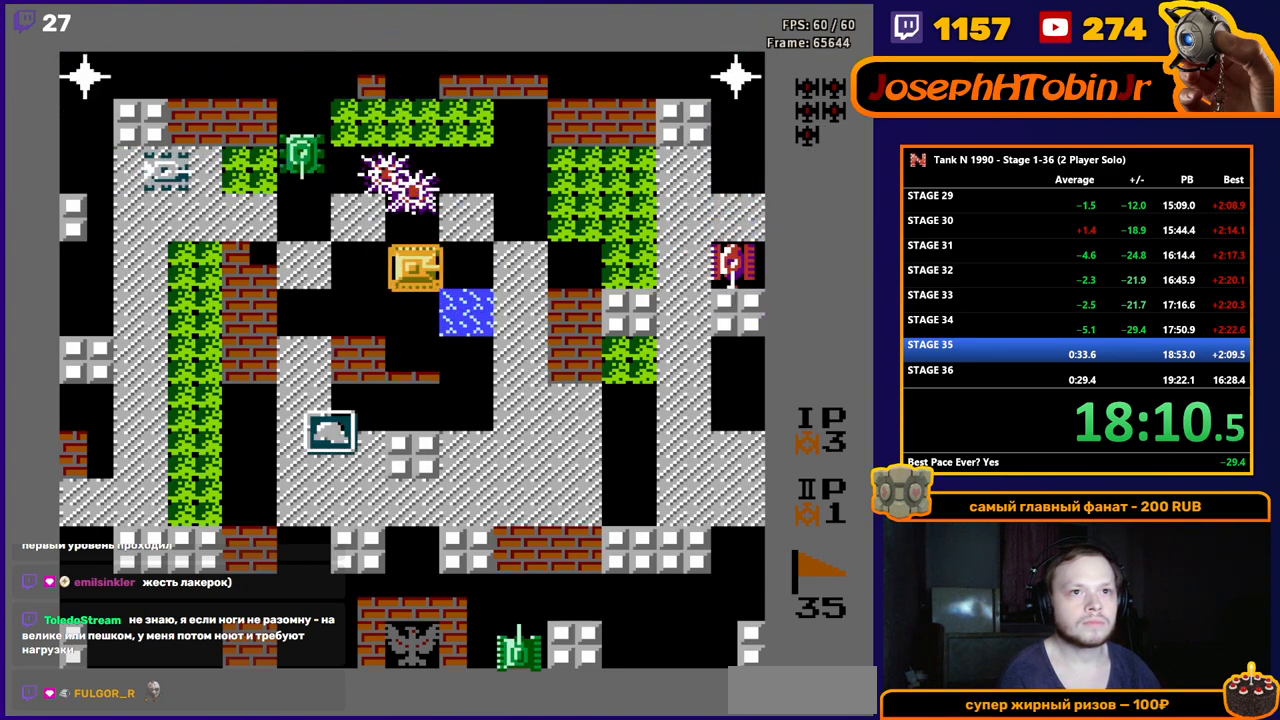
{"buttons": ["B", "DPAD_LEFT"], "events": [[50, "B", "down"], [167, "DPAD_RIGHT", "up"], [300, "DPAD_LEFT", "down"], [333, "B", "up"], [417, "B", "down"]]}
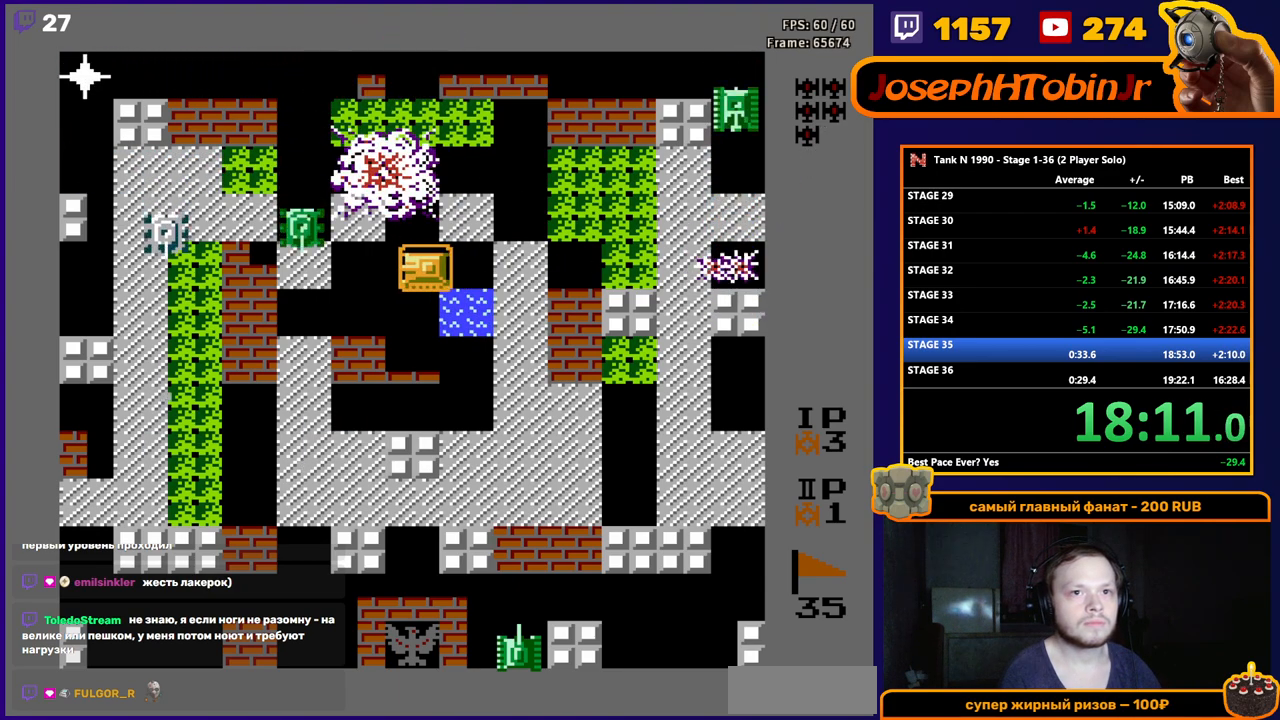
{"buttons": ["B", "DPAD_LEFT"], "events": []}
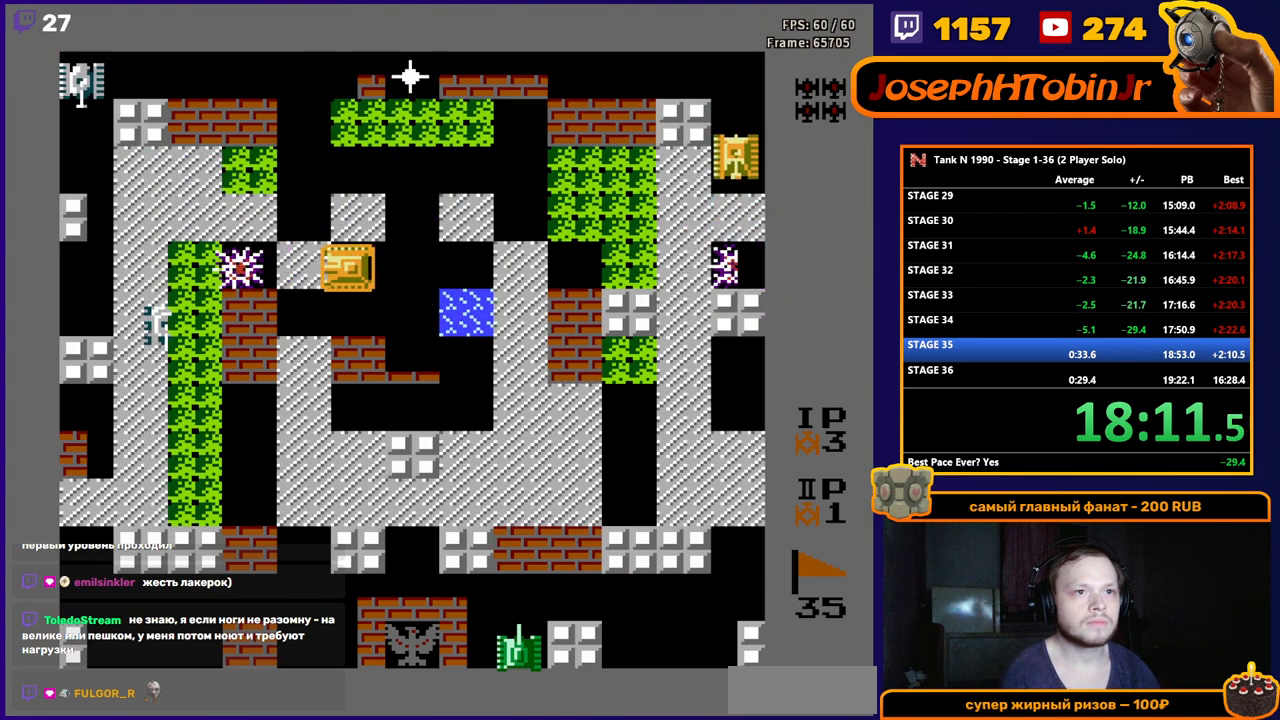
{"buttons": ["DPAD_LEFT"], "events": [[133, "B", "up"]]}
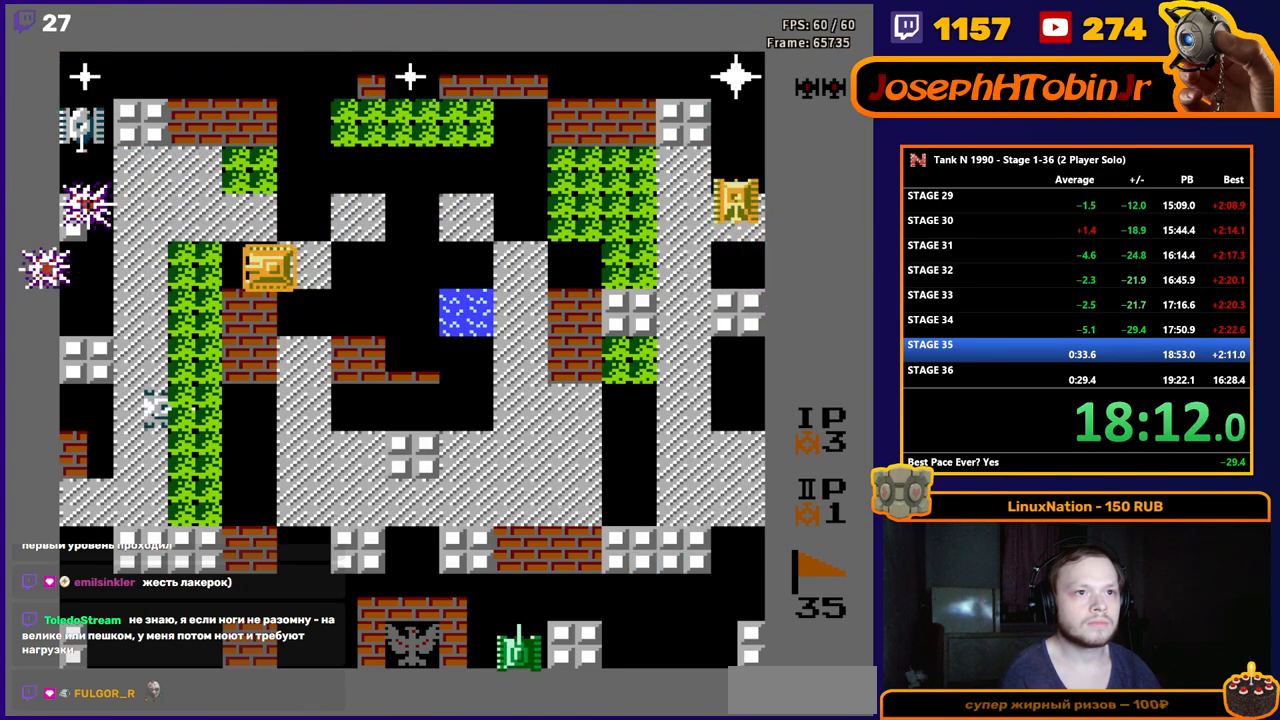
{"buttons": ["B", "DPAD_DOWN"], "events": [[350, "DPAD_DOWN", "down"], [350, "DPAD_LEFT", "up"], [400, "B", "down"]]}
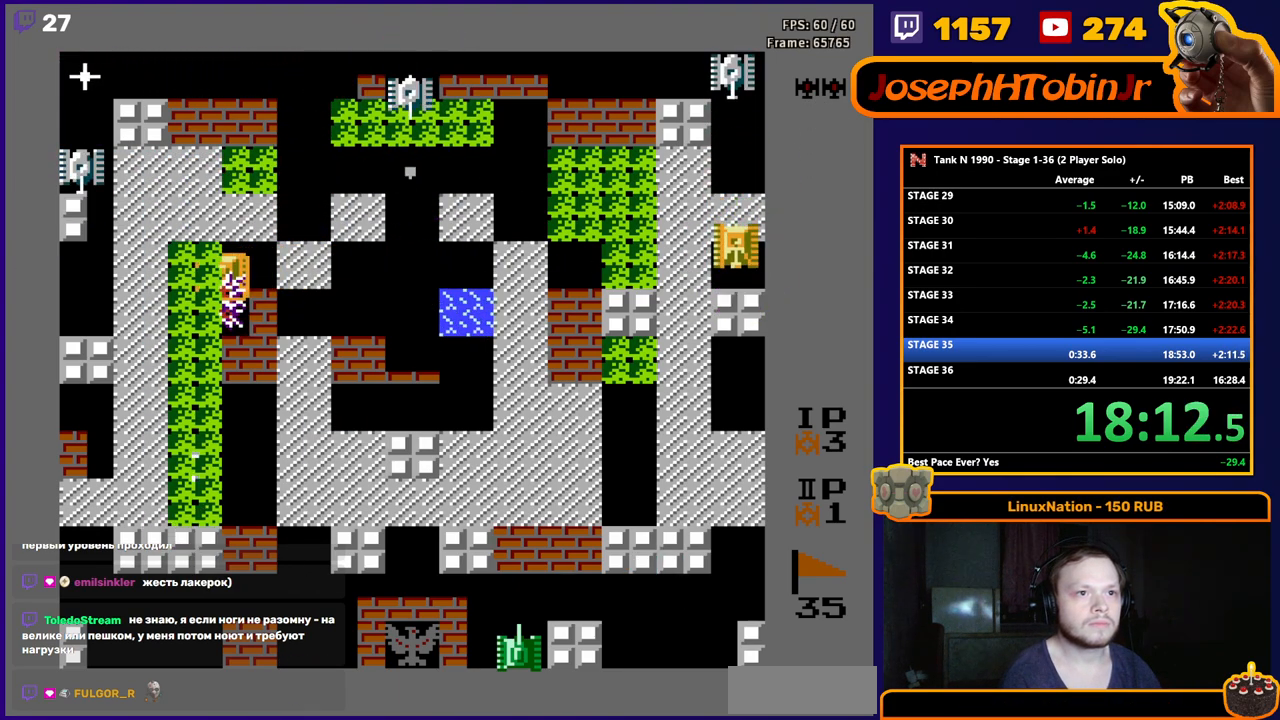
{"buttons": ["B", "DPAD_UP"], "events": [[250, "DPAD_DOWN", "up"], [467, "DPAD_UP", "down"]]}
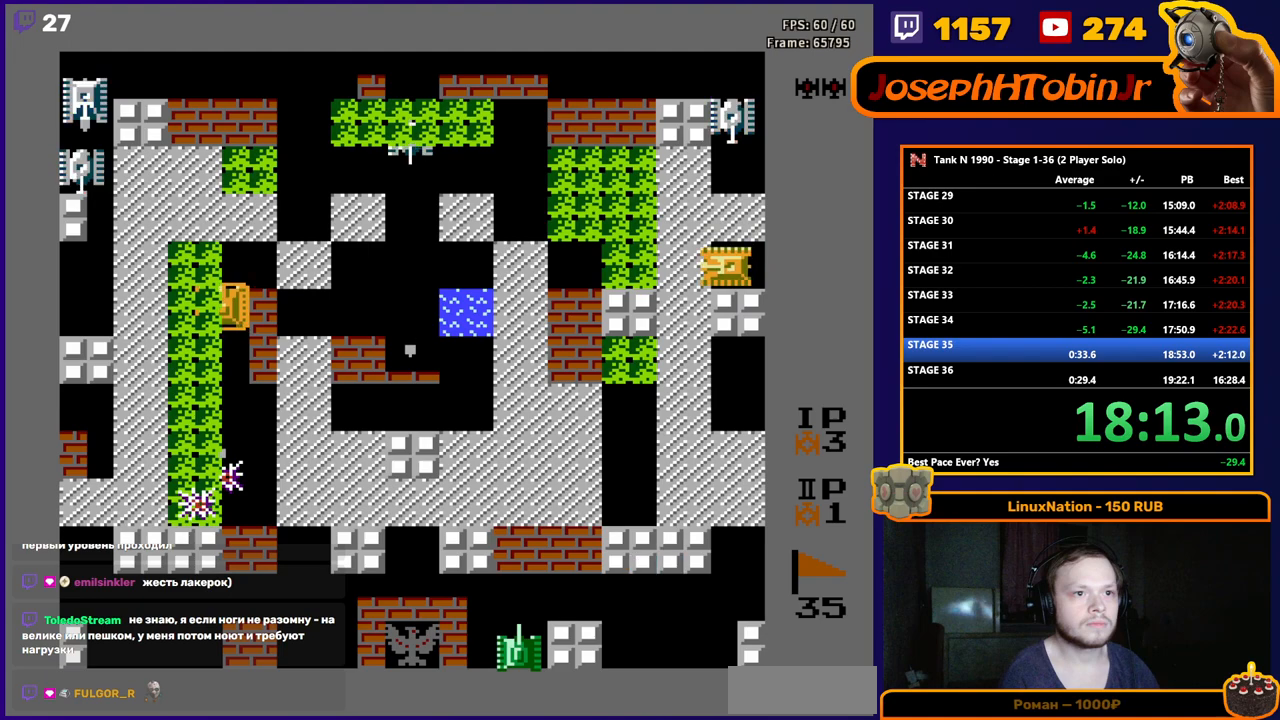
{"buttons": ["B", "DPAD_RIGHT"], "events": [[17, "B", "up"], [300, "DPAD_RIGHT", "down"], [317, "DPAD_UP", "up"], [333, "B", "down"]]}
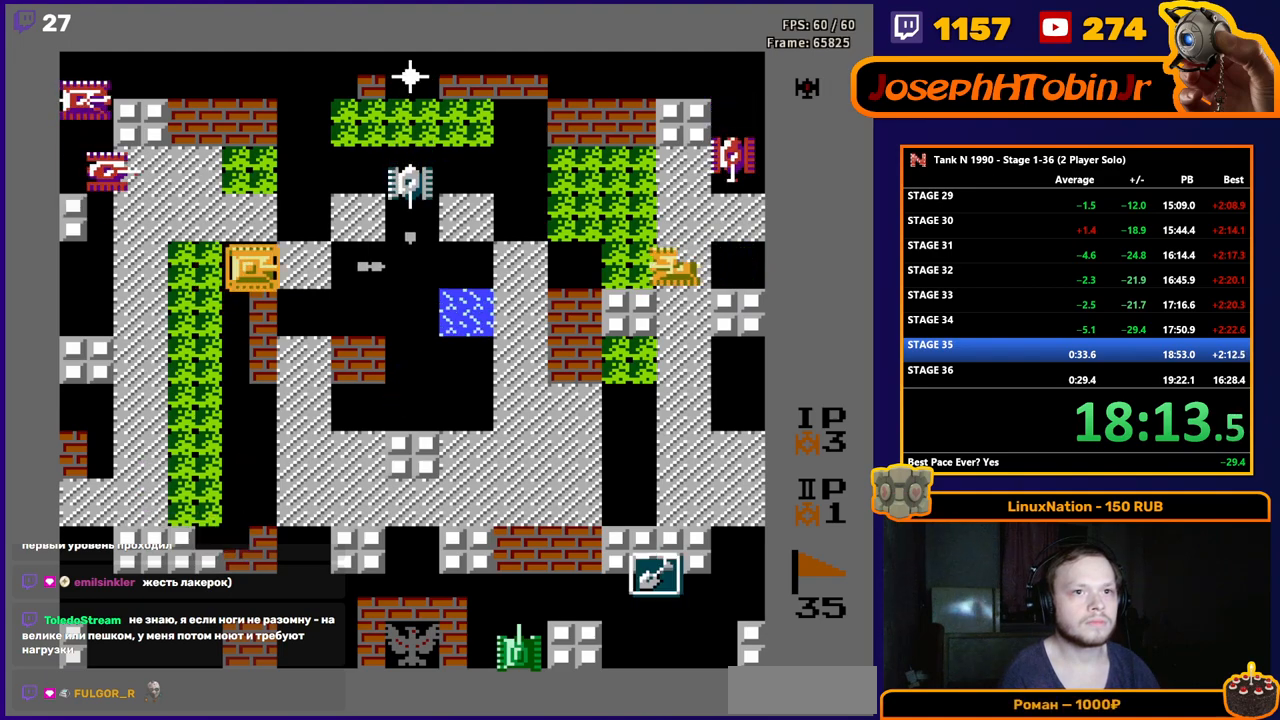
{"buttons": ["B"], "events": [[283, "DPAD_RIGHT", "up"]]}
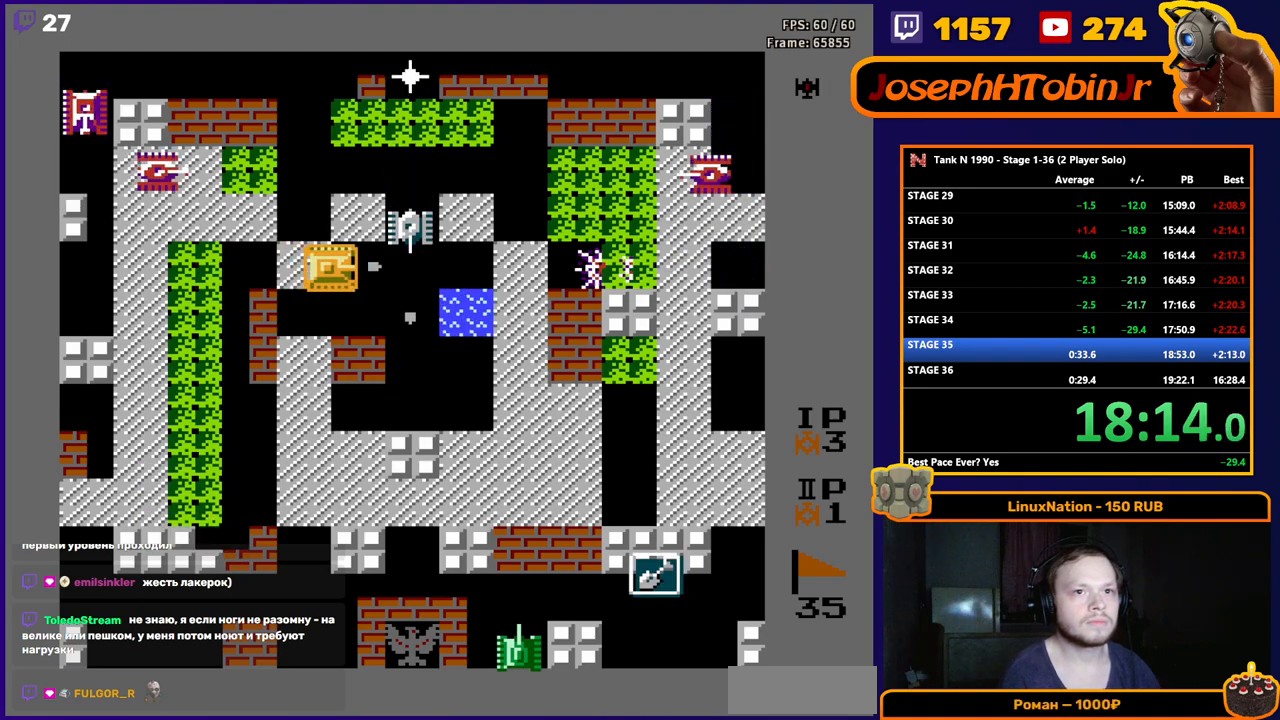
{"buttons": ["DPAD_LEFT"], "events": [[383, "B", "up"], [417, "DPAD_LEFT", "down"]]}
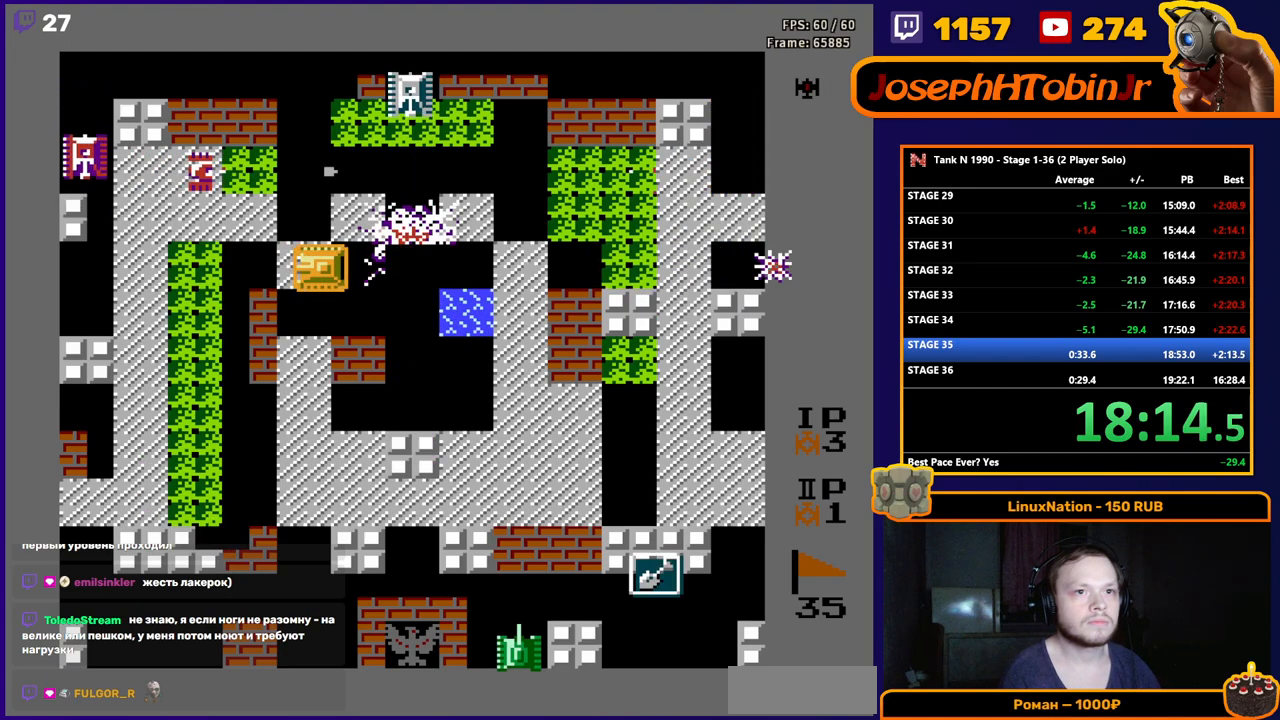
{"buttons": ["B"], "events": [[350, "DPAD_LEFT", "up"], [350, "DPAD_UP", "down"], [400, "B", "down"], [500, "DPAD_UP", "up"]]}
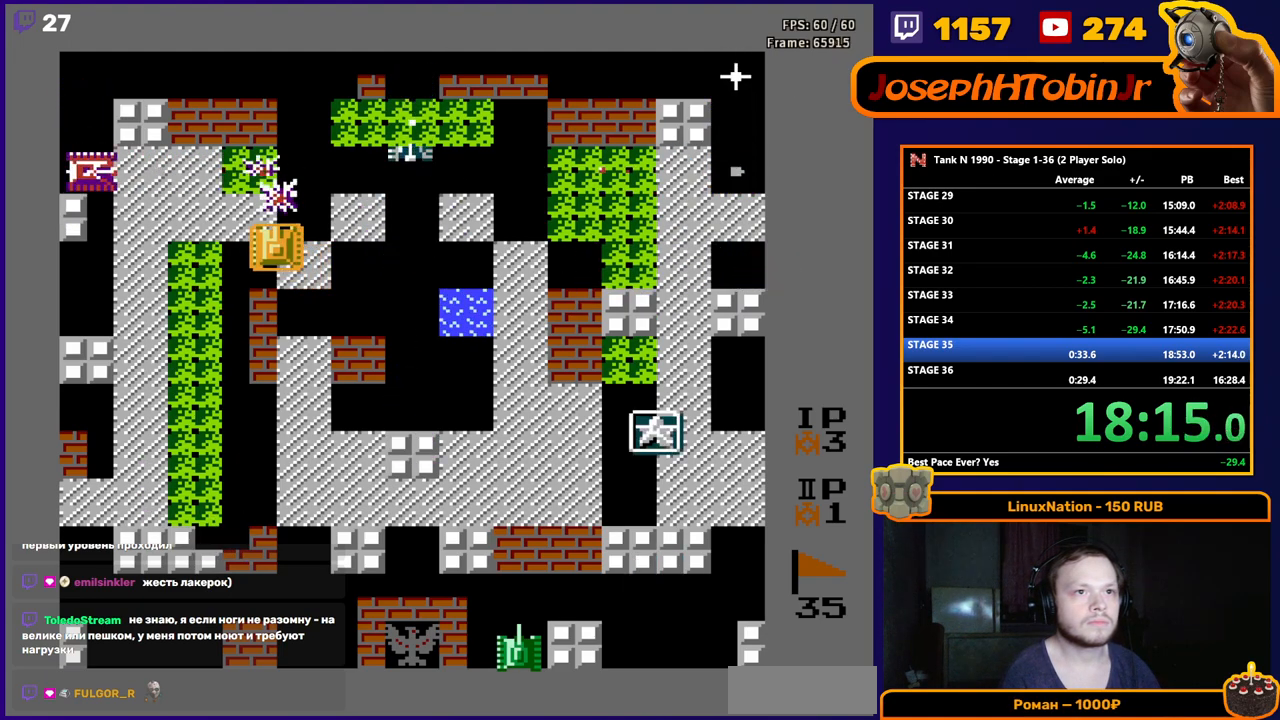
{"buttons": ["DPAD_LEFT"], "events": [[250, "DPAD_DOWN", "down"], [267, "B", "up"], [433, "DPAD_DOWN", "up"], [450, "DPAD_LEFT", "down"]]}
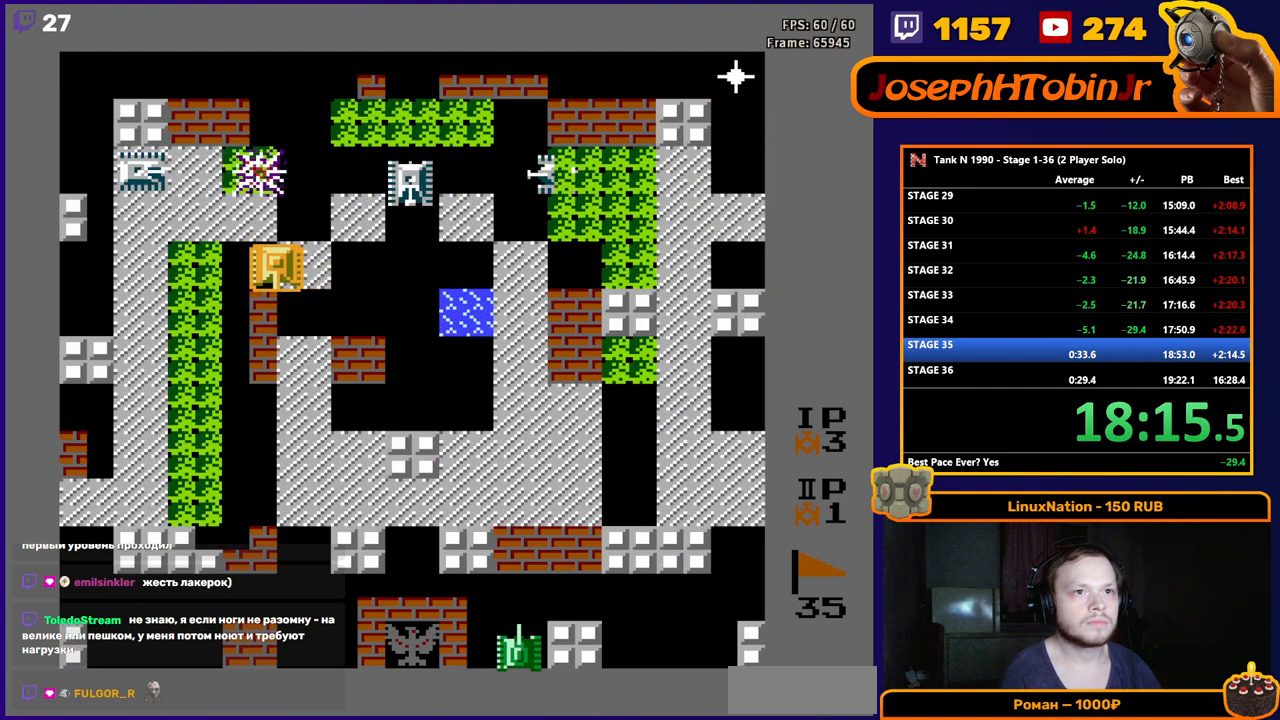
{"buttons": ["DPAD_RIGHT"], "events": [[383, "DPAD_LEFT", "up"], [400, "DPAD_RIGHT", "down"]]}
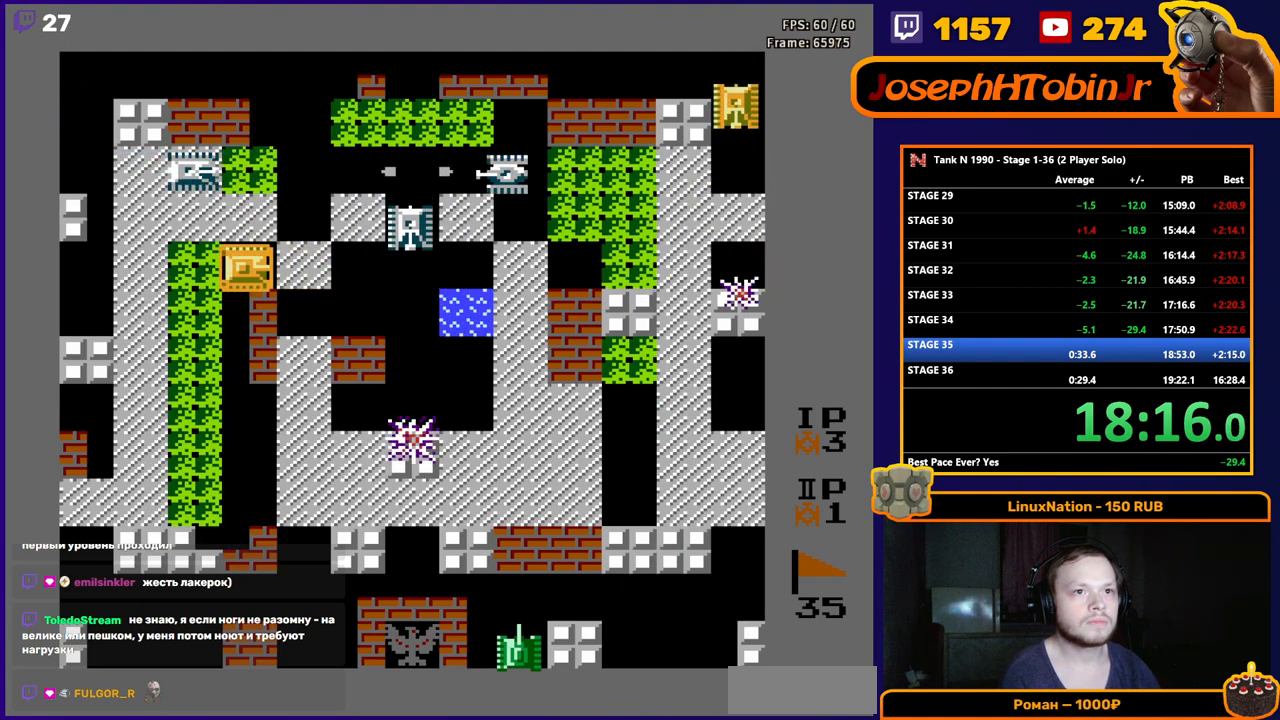
{"buttons": ["B", "DPAD_UP"], "events": [[117, "A", "down"], [200, "DPAD_RIGHT", "up"], [217, "A", "up"], [217, "DPAD_LEFT", "down"], [350, "DPAD_UP", "down"], [367, "DPAD_LEFT", "up"], [400, "B", "down"]]}
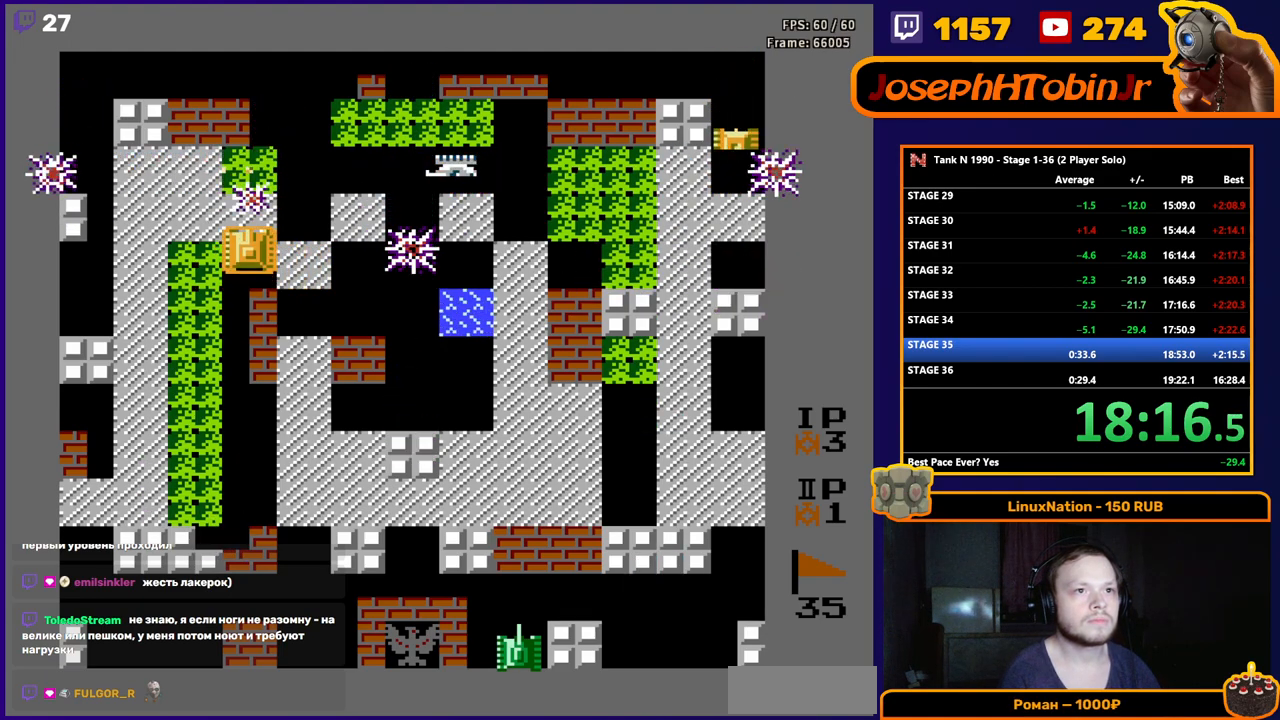
{"buttons": ["B", "DPAD_RIGHT"], "events": [[150, "DPAD_UP", "up"], [167, "DPAD_RIGHT", "down"], [317, "B", "up"], [500, "B", "down"]]}
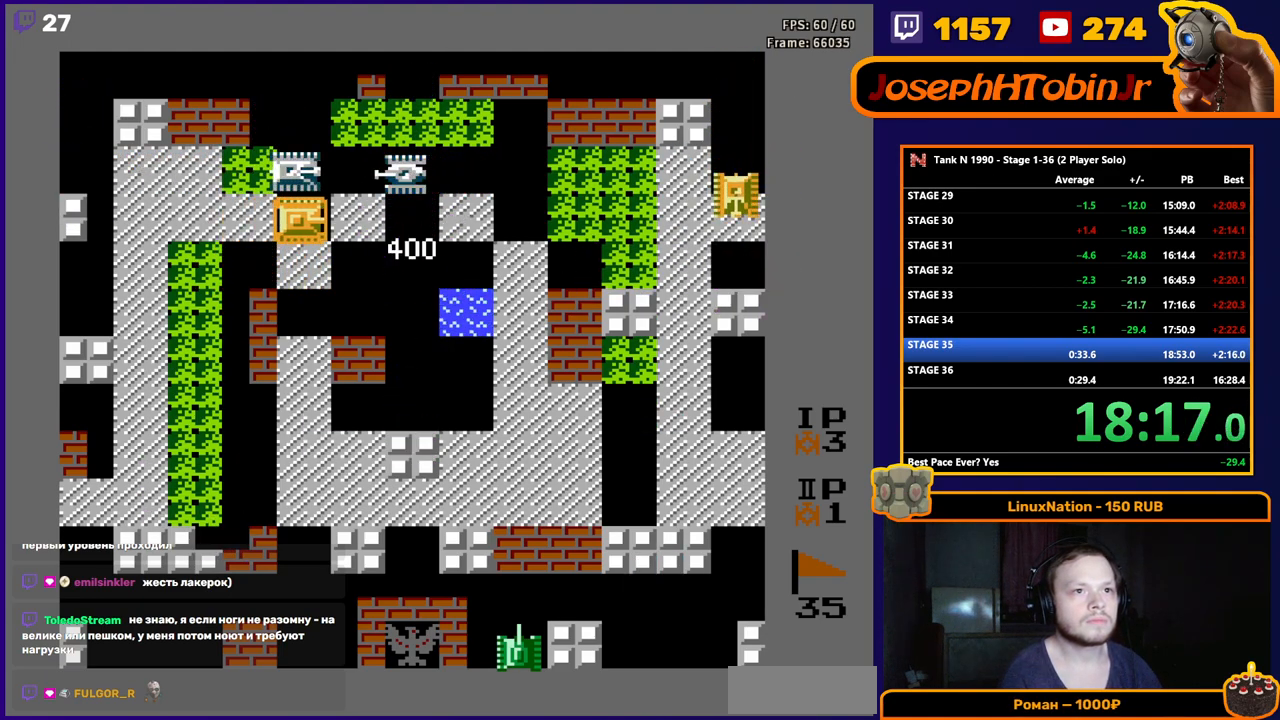
{"buttons": ["B", "DPAD_UP"], "events": [[133, "DPAD_DOWN", "down"], [133, "DPAD_RIGHT", "up"], [167, "B", "up"], [300, "DPAD_DOWN", "up"], [317, "DPAD_UP", "down"], [350, "B", "down"]]}
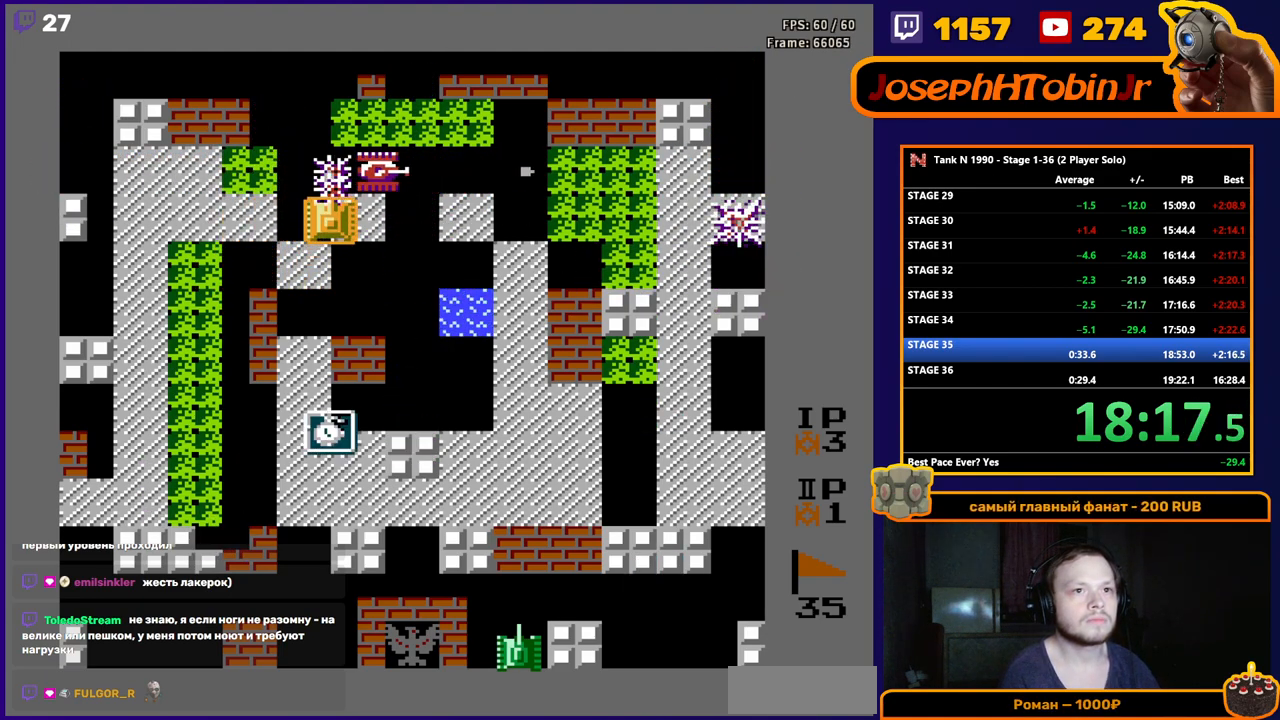
{"buttons": ["B", "DPAD_RIGHT"], "events": [[33, "DPAD_UP", "up"], [150, "DPAD_RIGHT", "down"], [183, "DPAD_UP", "down"], [200, "B", "up"], [217, "DPAD_RIGHT", "up"], [267, "DPAD_RIGHT", "down"], [300, "DPAD_UP", "up"], [350, "B", "down"]]}
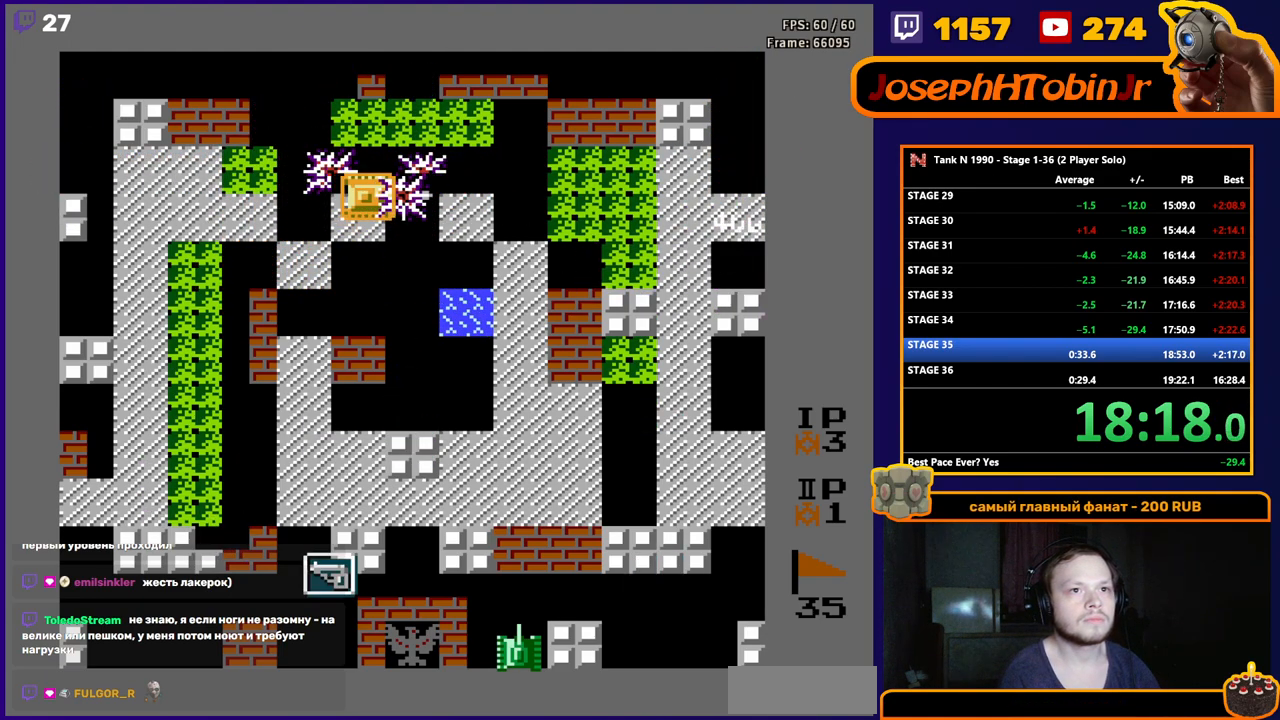
{"buttons": [], "events": [[267, "B", "up"], [467, "DPAD_RIGHT", "up"]]}